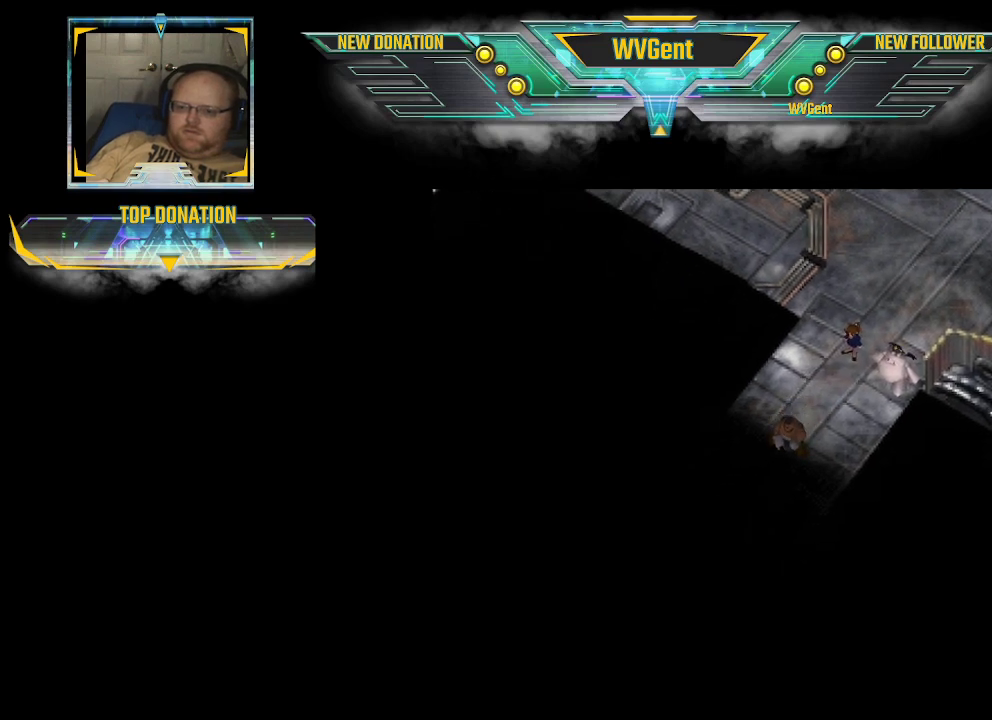
Gameplay with a controller (PlayStation layout); each line is a JSON object with the inputs held at the frame after it. "events" lists button and stick changes between this image and that frame as [ms after this image, input, new state], when the widget could be followed in between. Not read: L3 R3.
{"buttons": [], "left_stick": "center", "right_stick": "center", "events": []}
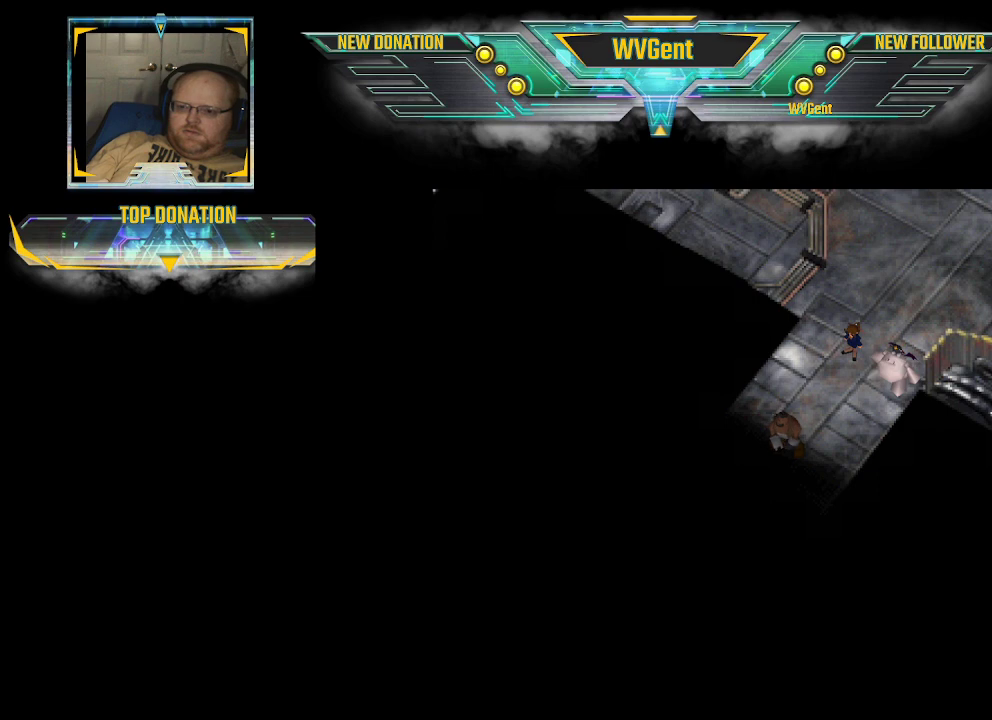
{"buttons": [], "left_stick": "center", "right_stick": "center", "events": []}
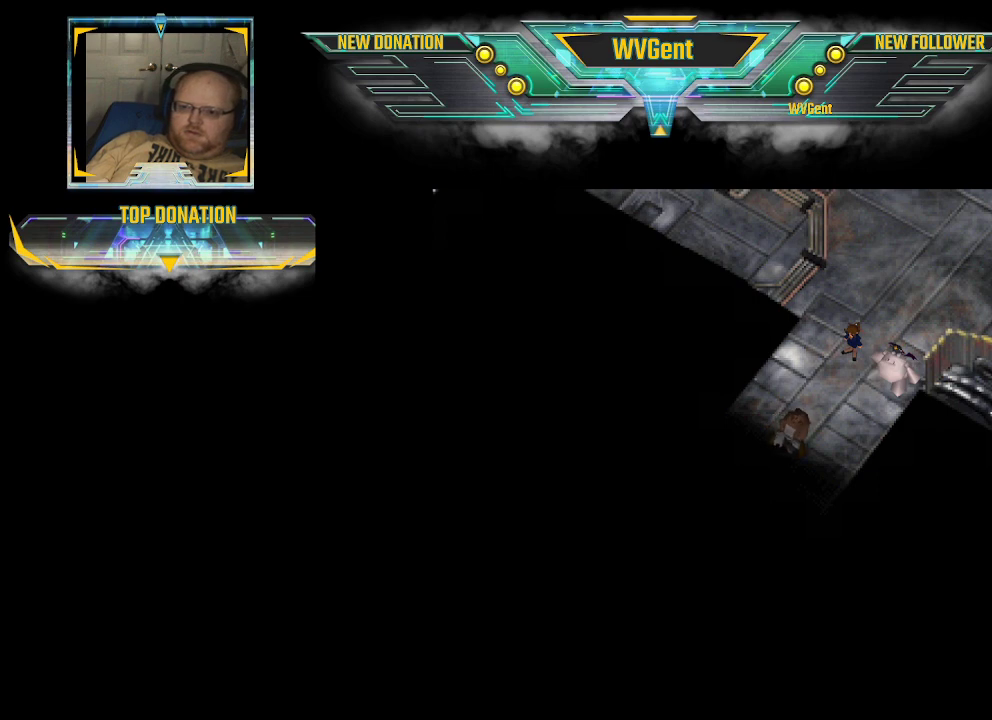
{"buttons": [], "left_stick": "center", "right_stick": "center", "events": []}
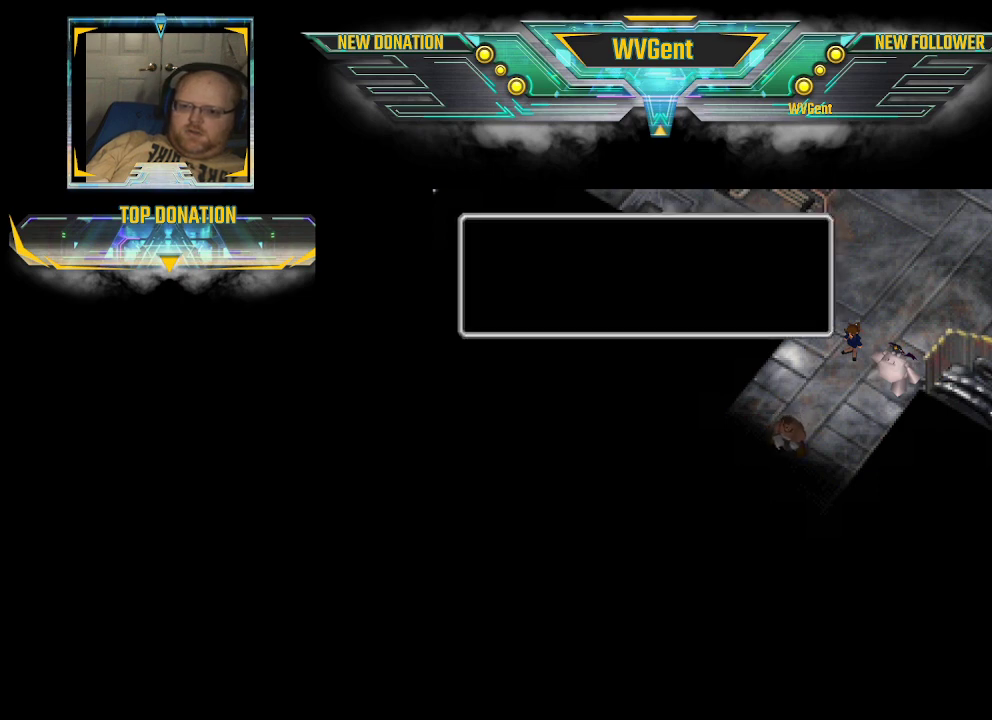
{"buttons": [], "left_stick": "center", "right_stick": "center", "events": []}
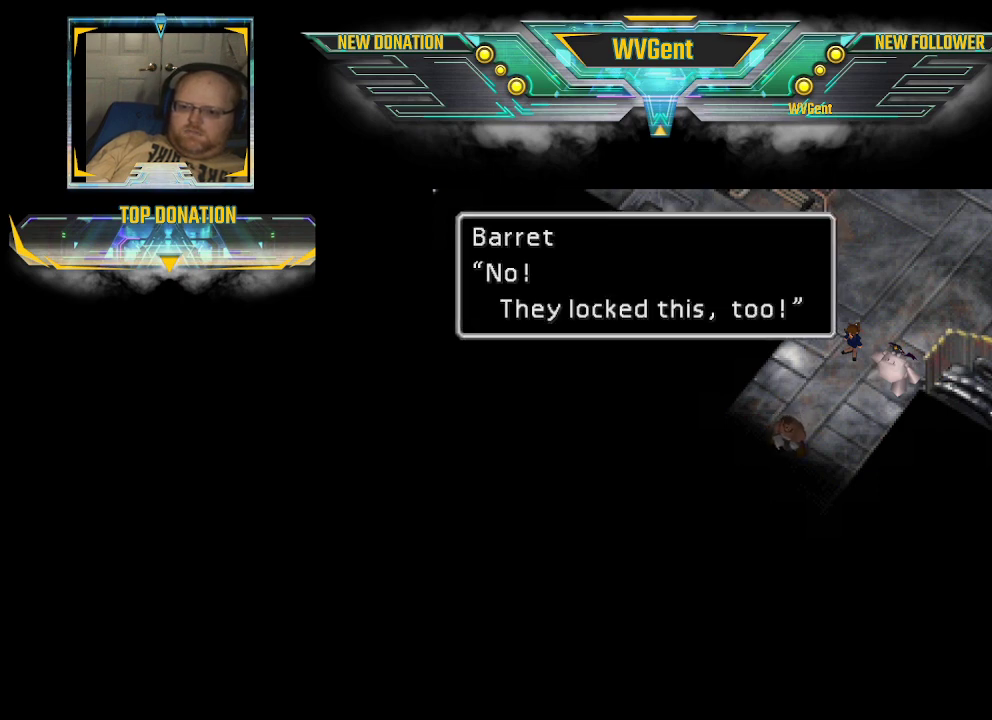
{"buttons": [], "left_stick": "center", "right_stick": "center", "events": []}
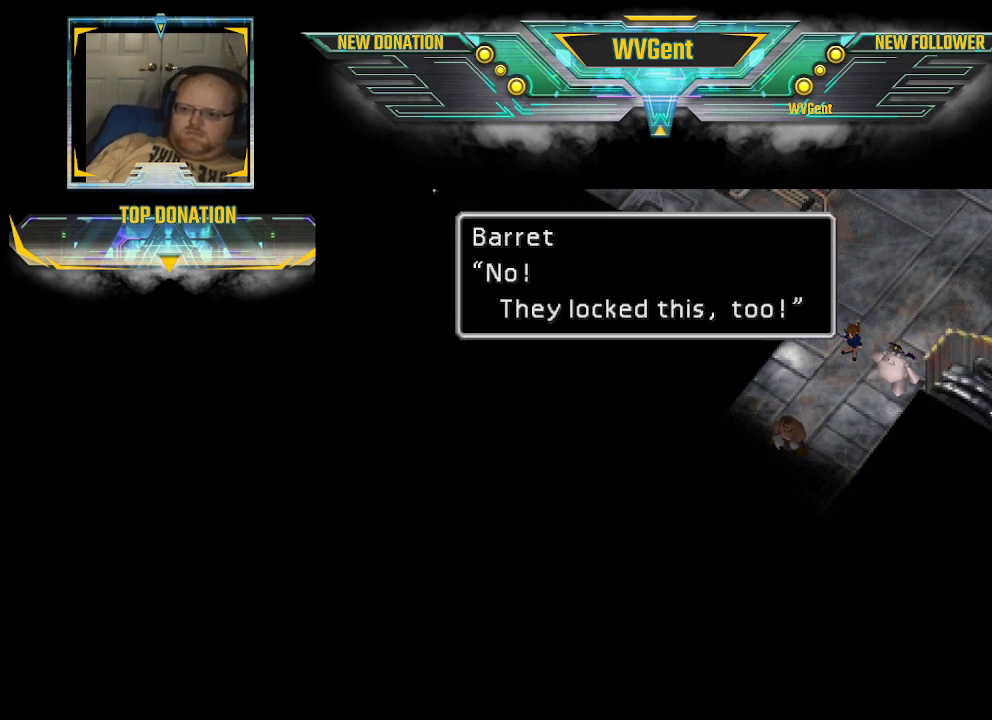
{"buttons": ["CROSS"], "left_stick": "center", "right_stick": "center", "events": [[467, "CROSS", "down"]]}
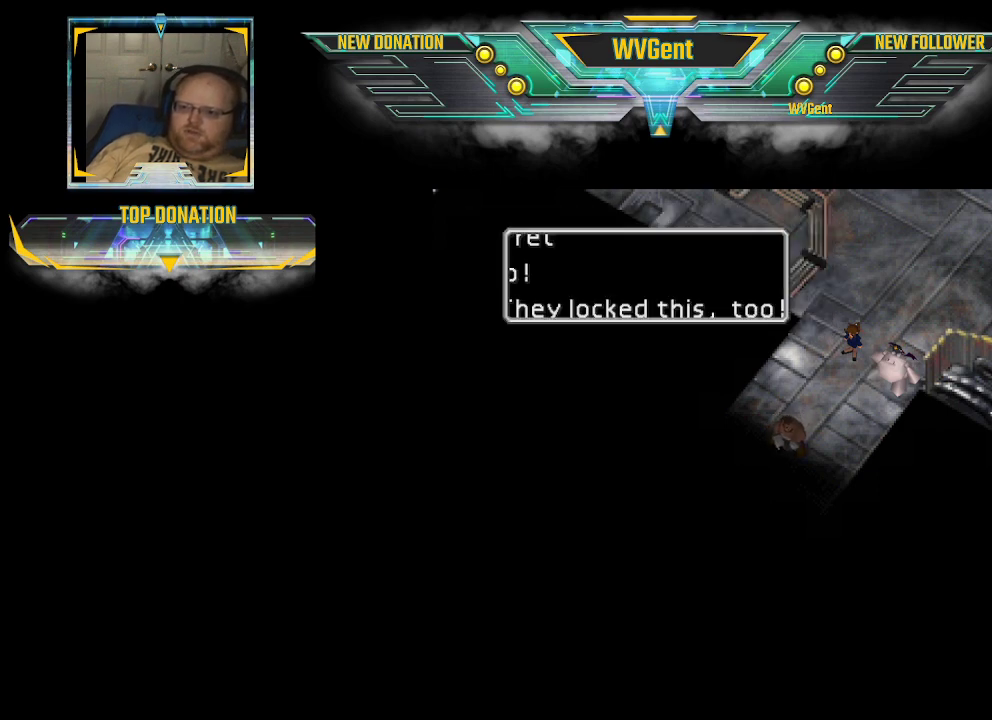
{"buttons": [], "left_stick": "center", "right_stick": "center", "events": [[67, "CROSS", "up"]]}
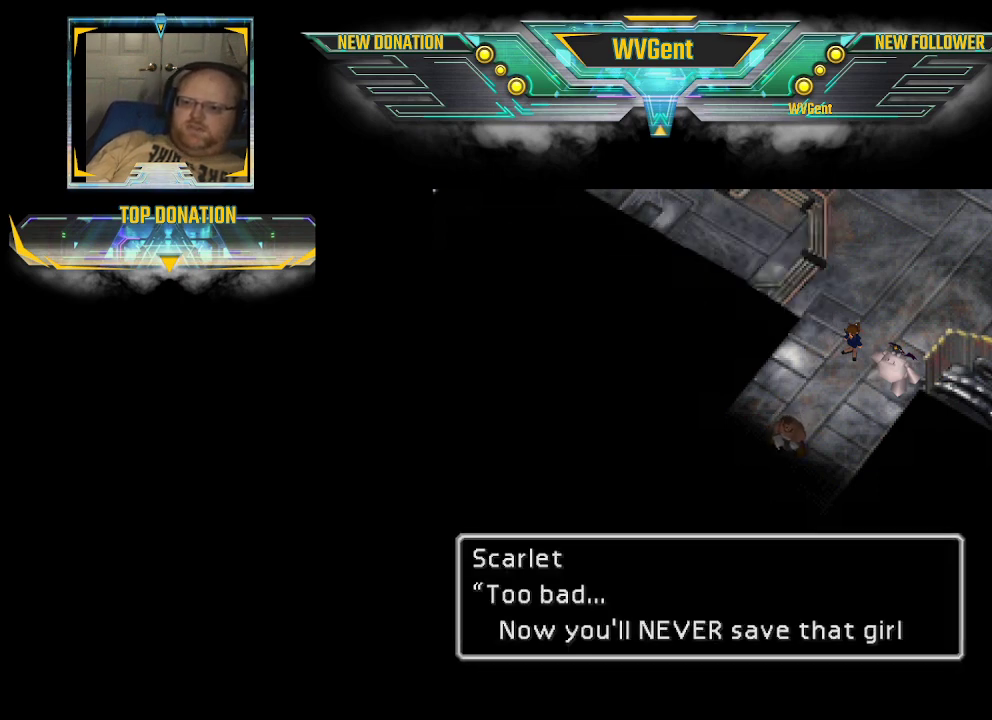
{"buttons": [], "left_stick": "center", "right_stick": "center", "events": []}
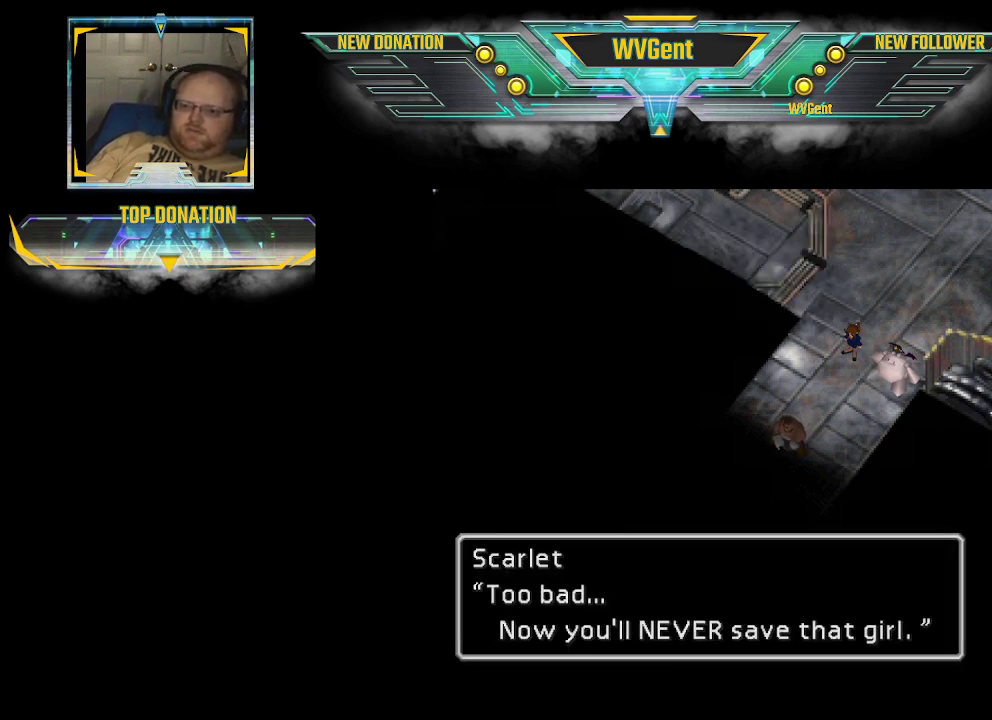
{"buttons": [], "left_stick": "center", "right_stick": "center", "events": []}
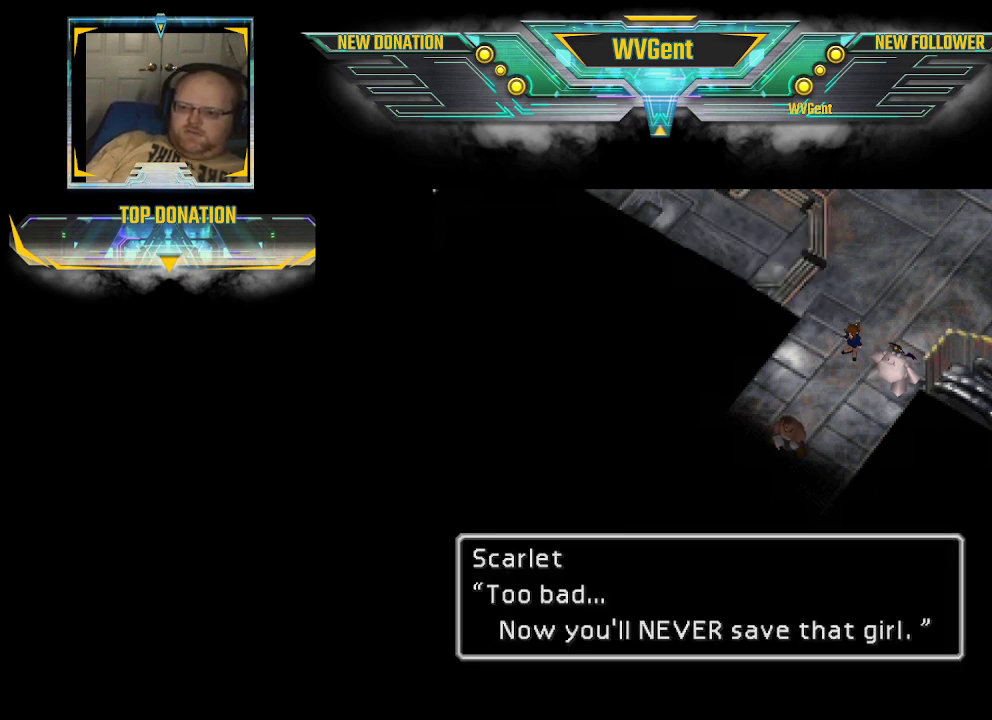
{"buttons": [], "left_stick": "center", "right_stick": "center", "events": []}
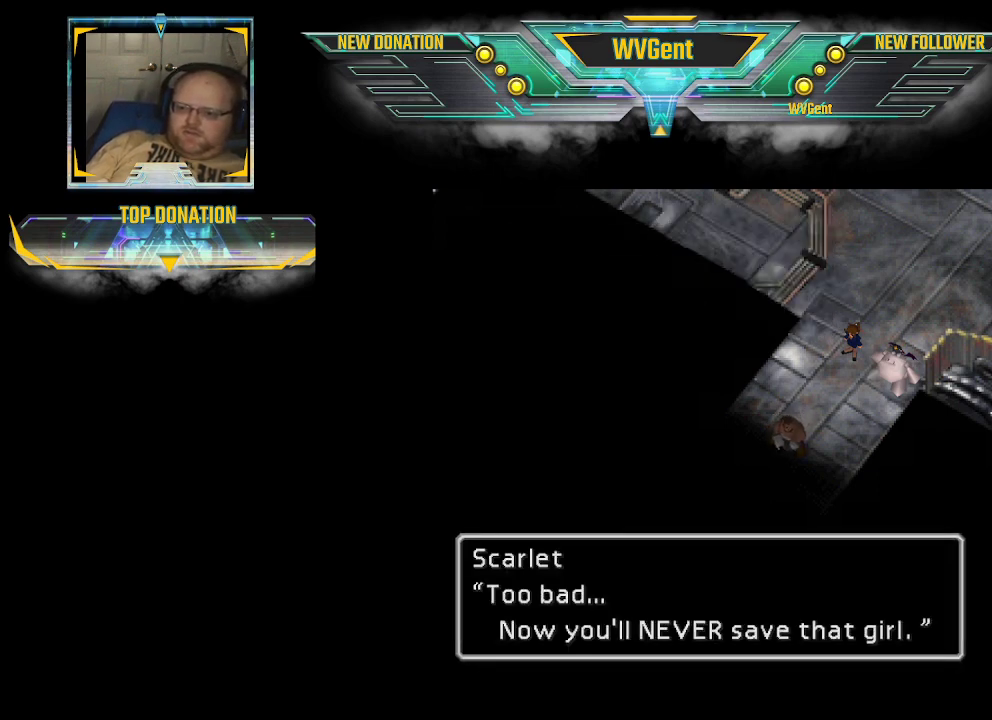
{"buttons": [], "left_stick": "center", "right_stick": "center", "events": [[100, "CROSS", "down"], [200, "CROSS", "up"]]}
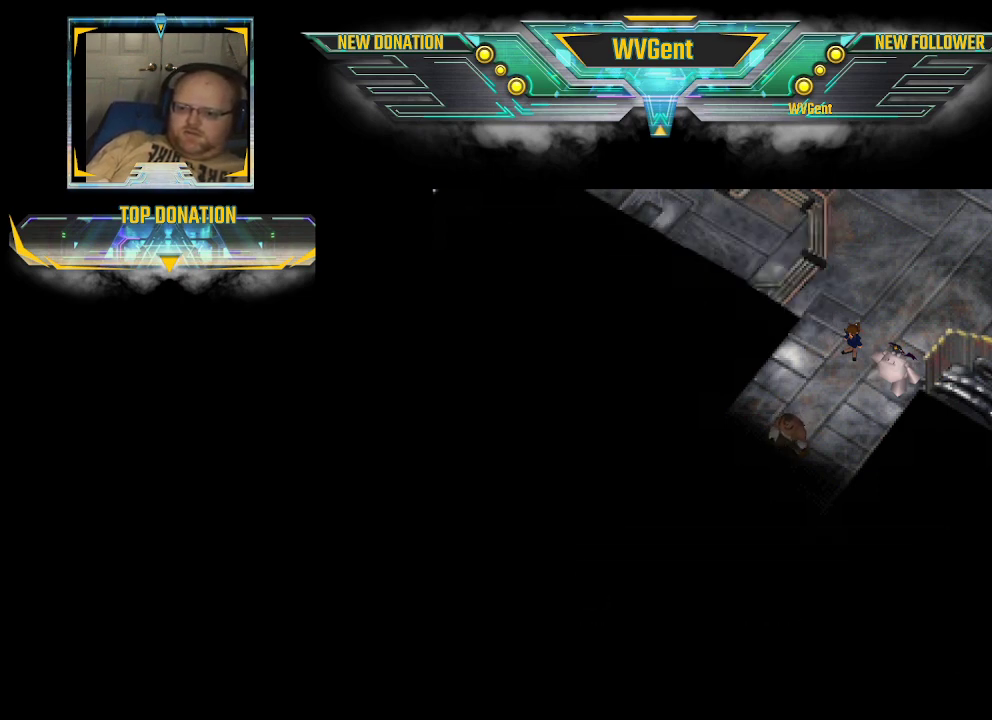
{"buttons": [], "left_stick": "center", "right_stick": "center", "events": []}
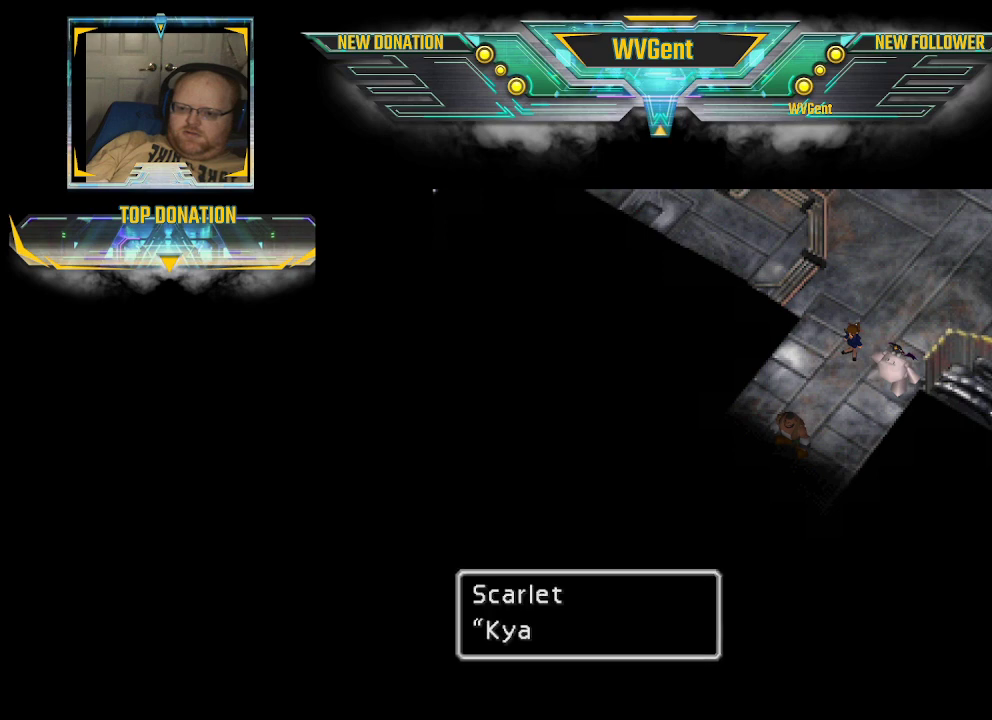
{"buttons": [], "left_stick": "center", "right_stick": "center", "events": []}
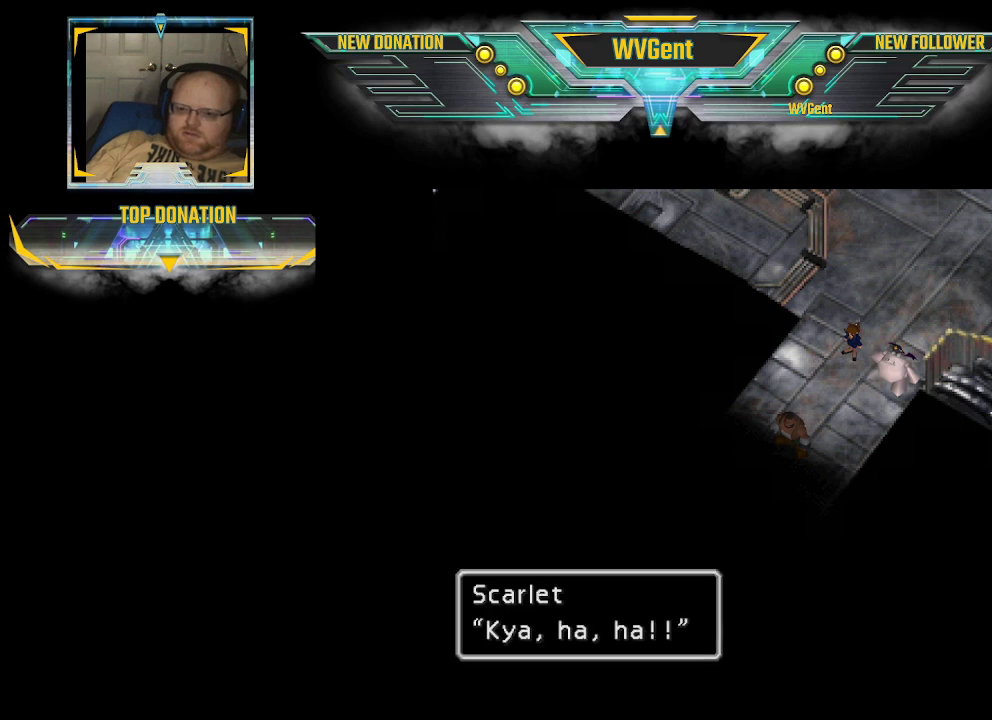
{"buttons": [], "left_stick": "center", "right_stick": "center", "events": [[167, "CROSS", "down"], [333, "CROSS", "up"]]}
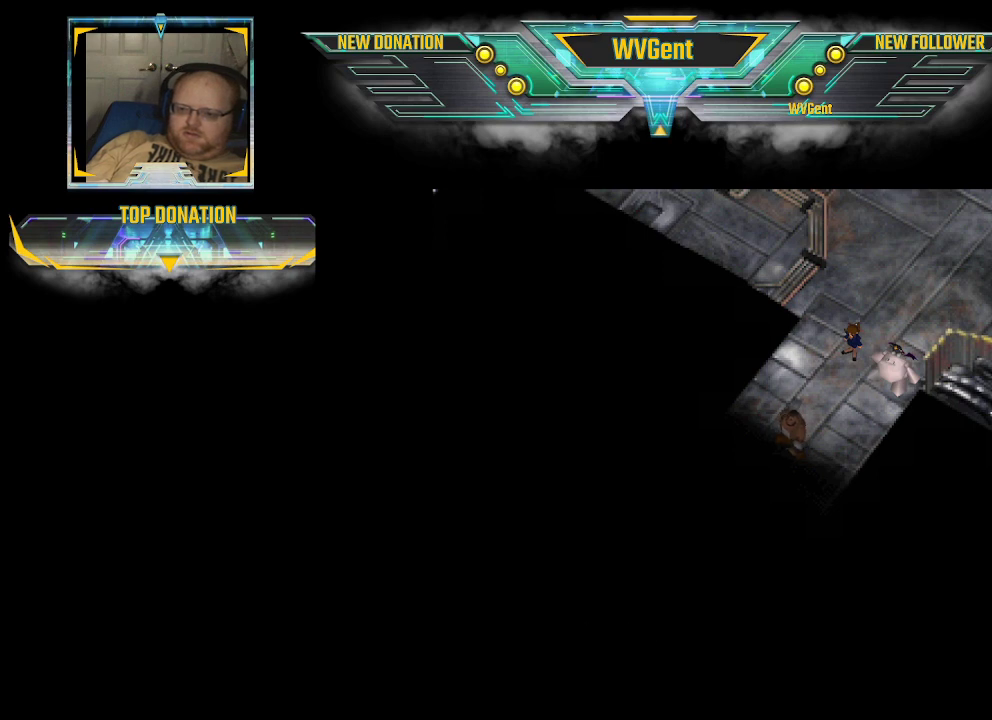
{"buttons": [], "left_stick": "center", "right_stick": "center", "events": []}
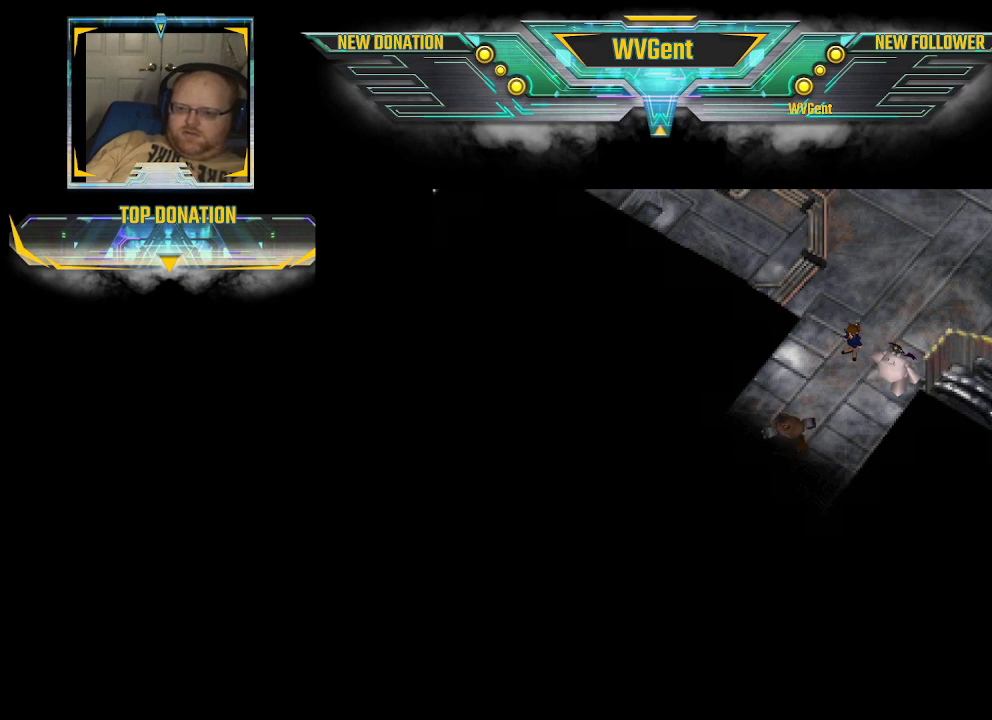
{"buttons": [], "left_stick": "center", "right_stick": "center", "events": []}
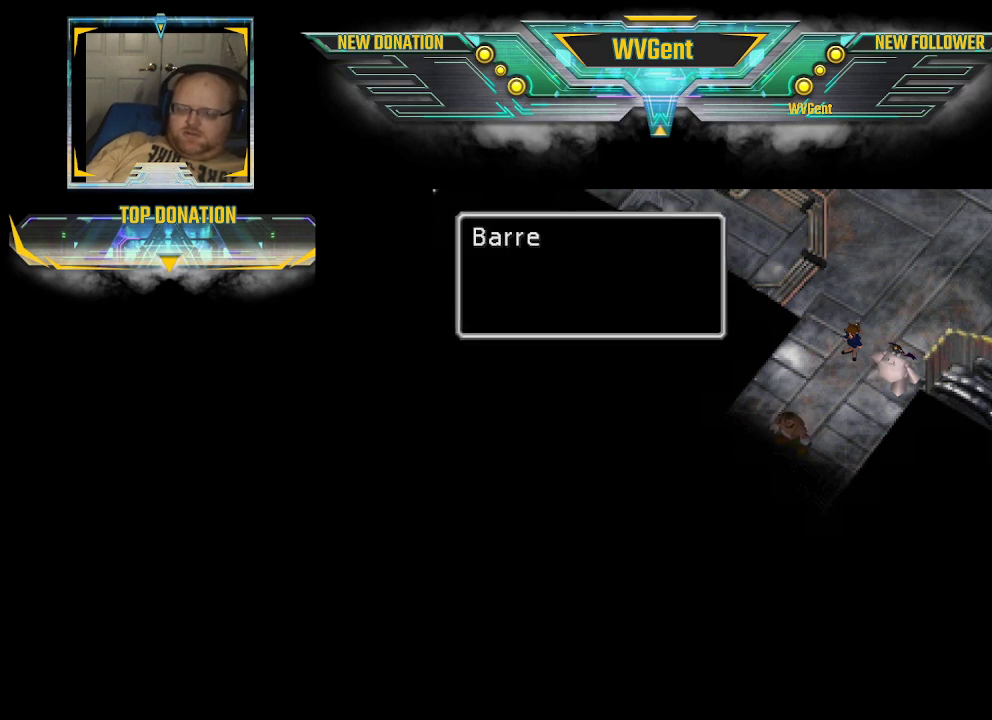
{"buttons": [], "left_stick": "center", "right_stick": "center", "events": []}
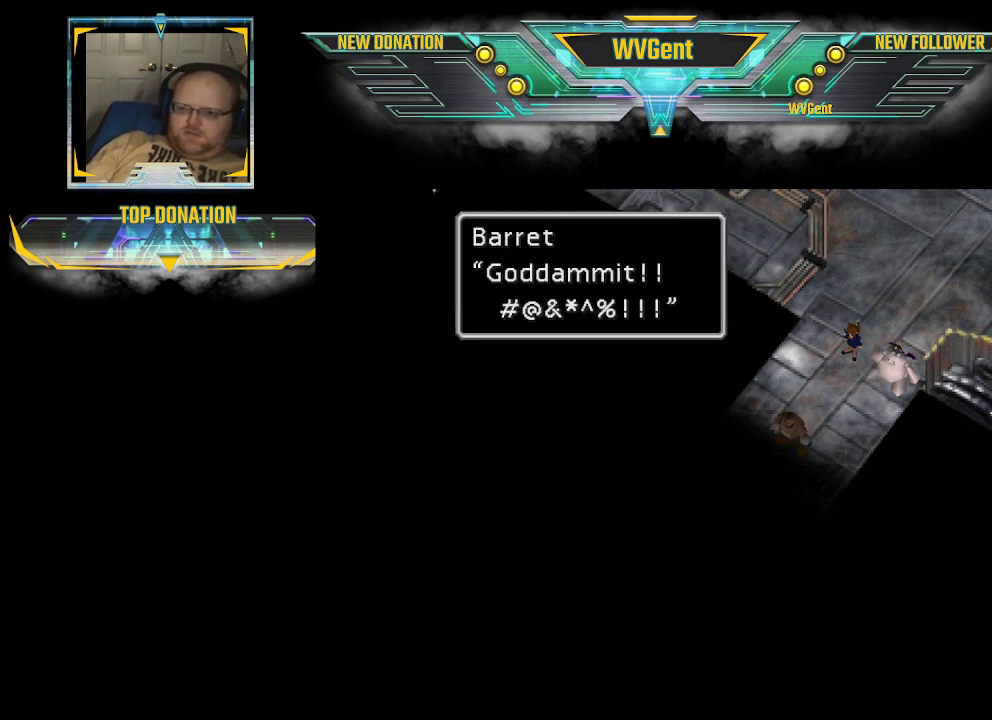
{"buttons": ["CROSS"], "left_stick": "center", "right_stick": "center", "events": [[367, "CROSS", "down"]]}
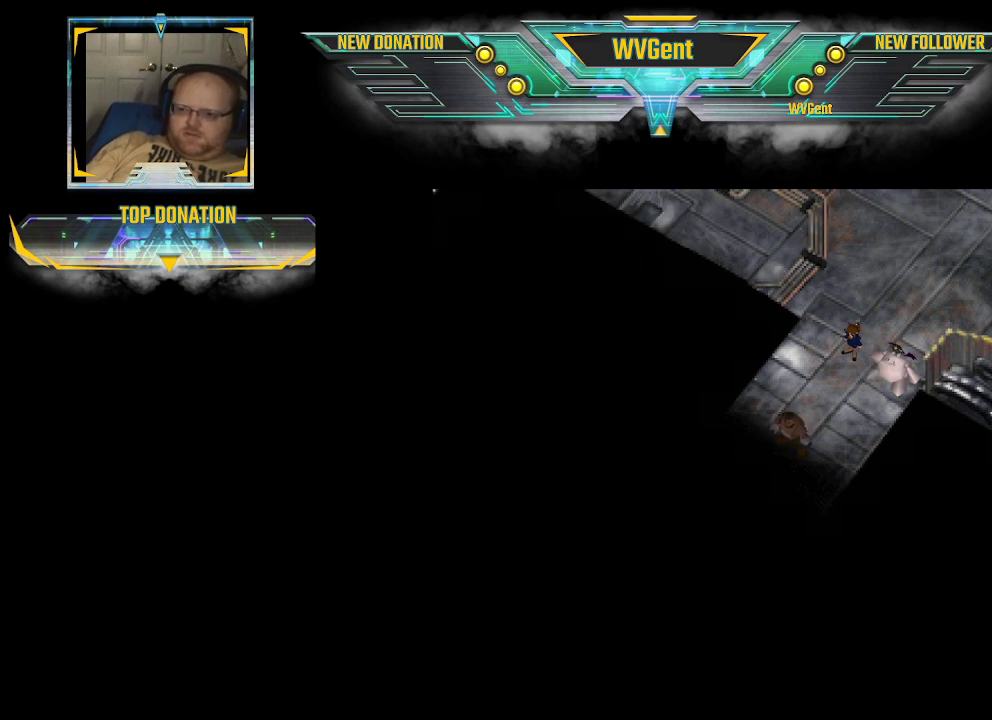
{"buttons": [], "left_stick": "center", "right_stick": "center", "events": [[33, "CROSS", "up"]]}
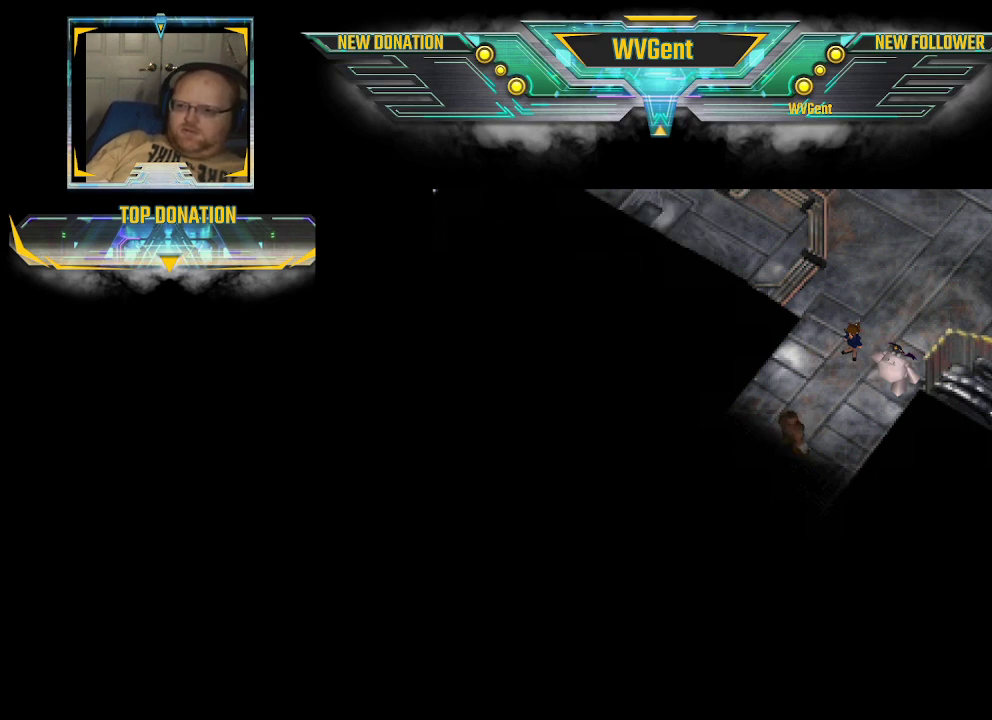
{"buttons": [], "left_stick": "center", "right_stick": "center", "events": []}
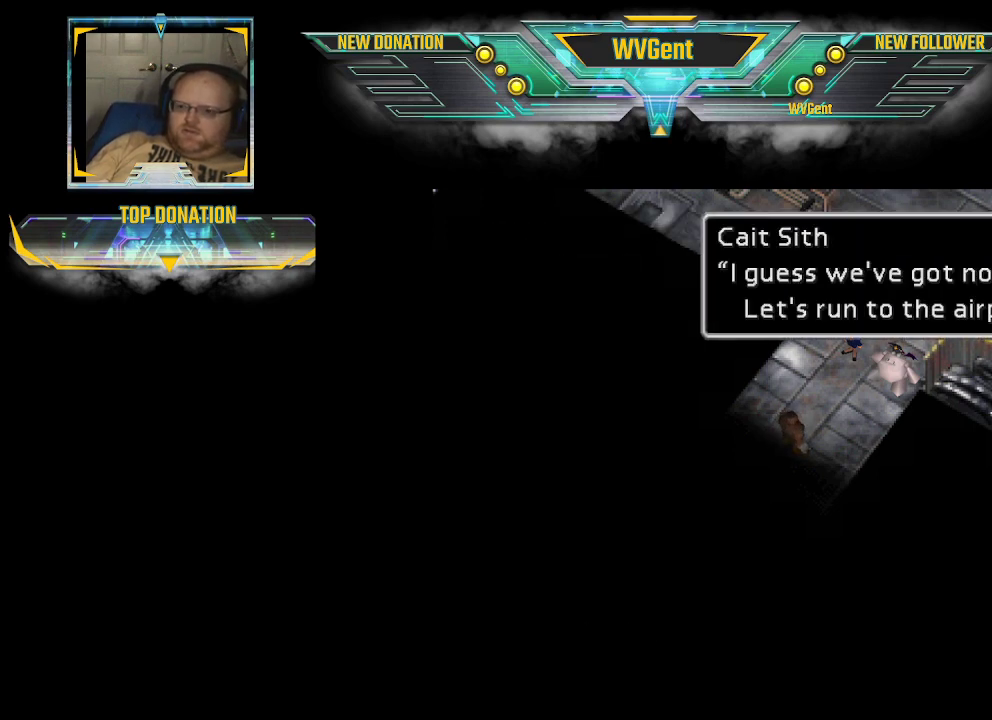
{"buttons": [], "left_stick": "center", "right_stick": "center", "events": []}
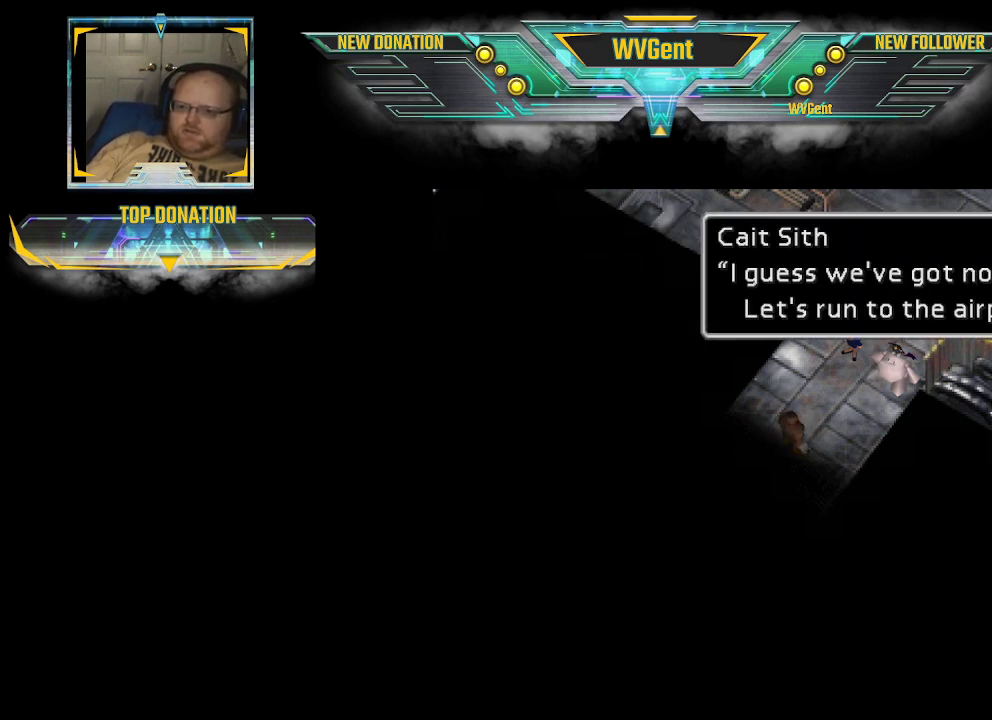
{"buttons": [], "left_stick": "center", "right_stick": "center", "events": []}
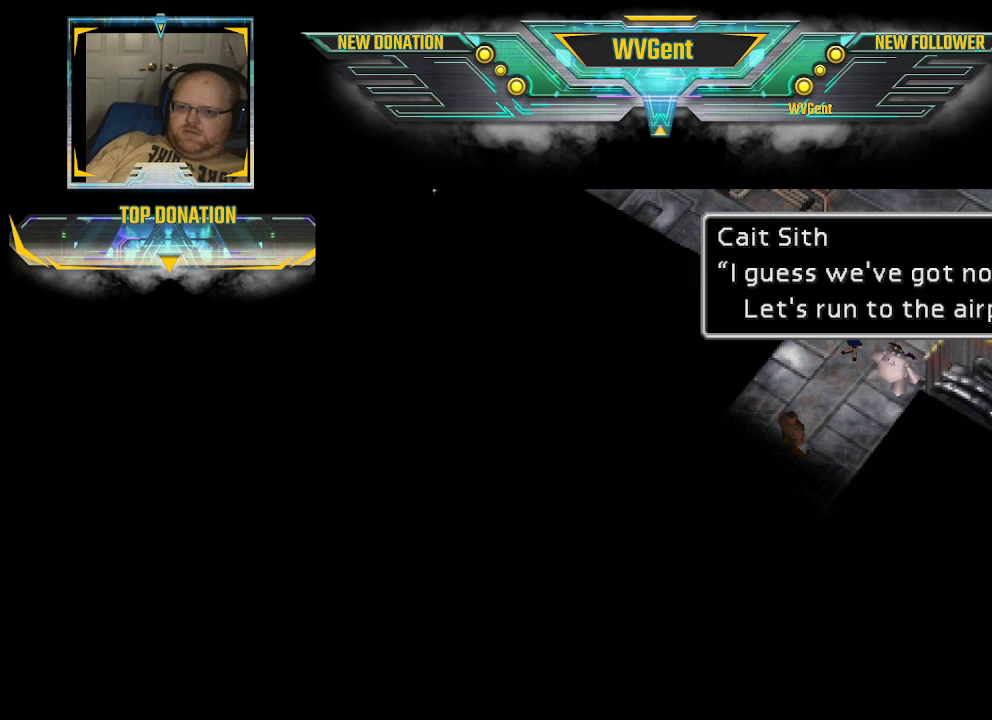
{"buttons": [], "left_stick": "center", "right_stick": "center", "events": []}
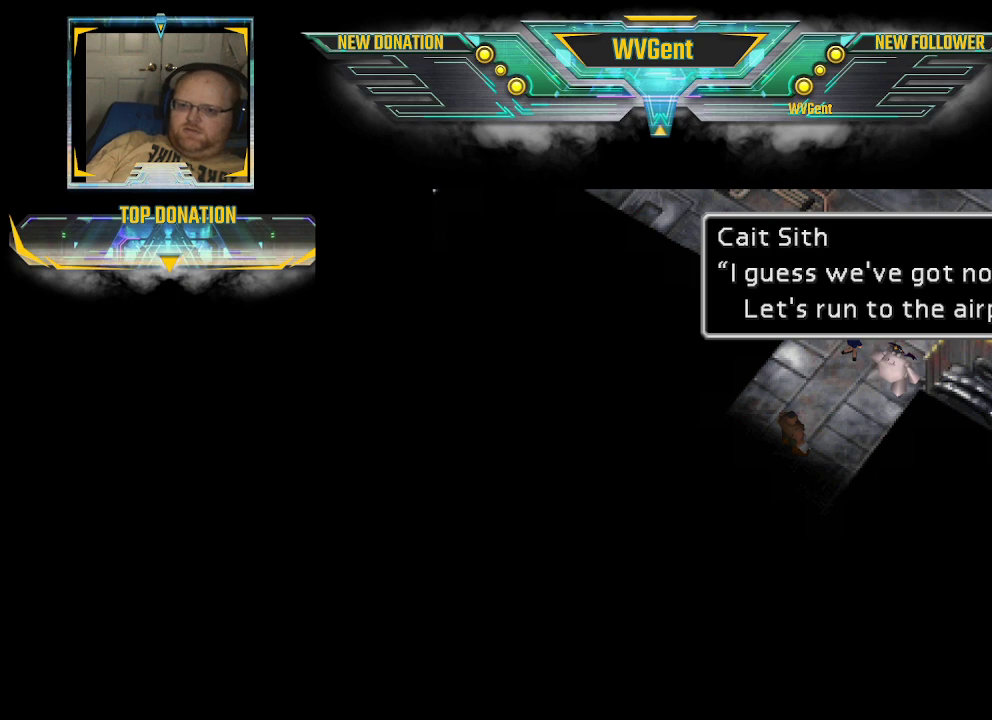
{"buttons": [], "left_stick": "center", "right_stick": "center", "events": [[33, "CROSS", "down"], [200, "CROSS", "up"]]}
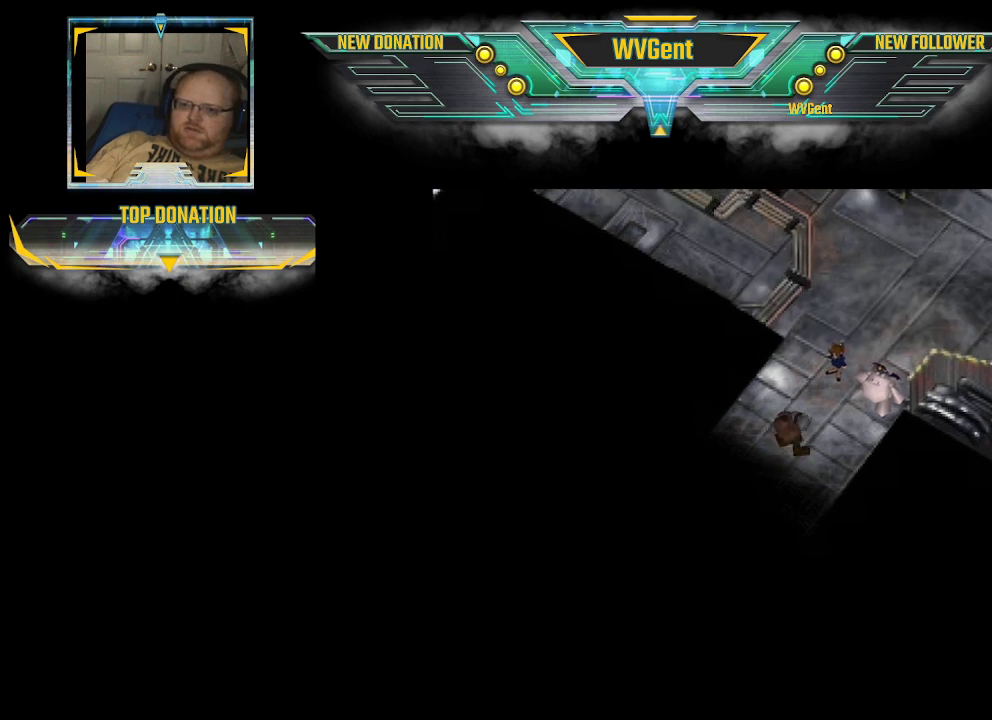
{"buttons": [], "left_stick": "center", "right_stick": "center", "events": []}
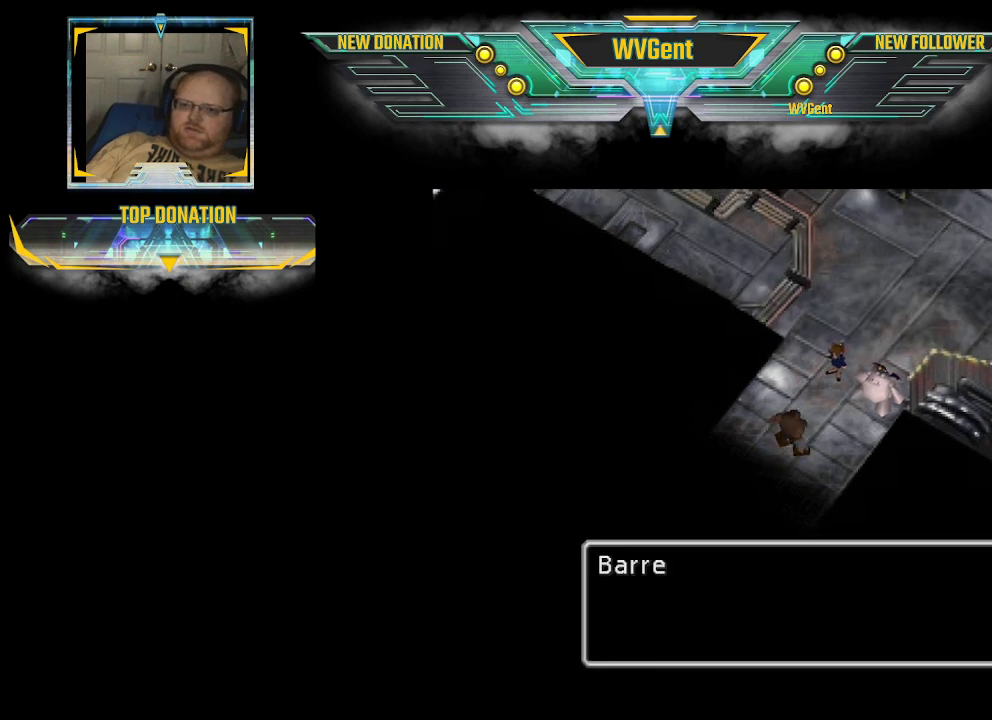
{"buttons": [], "left_stick": "center", "right_stick": "center", "events": []}
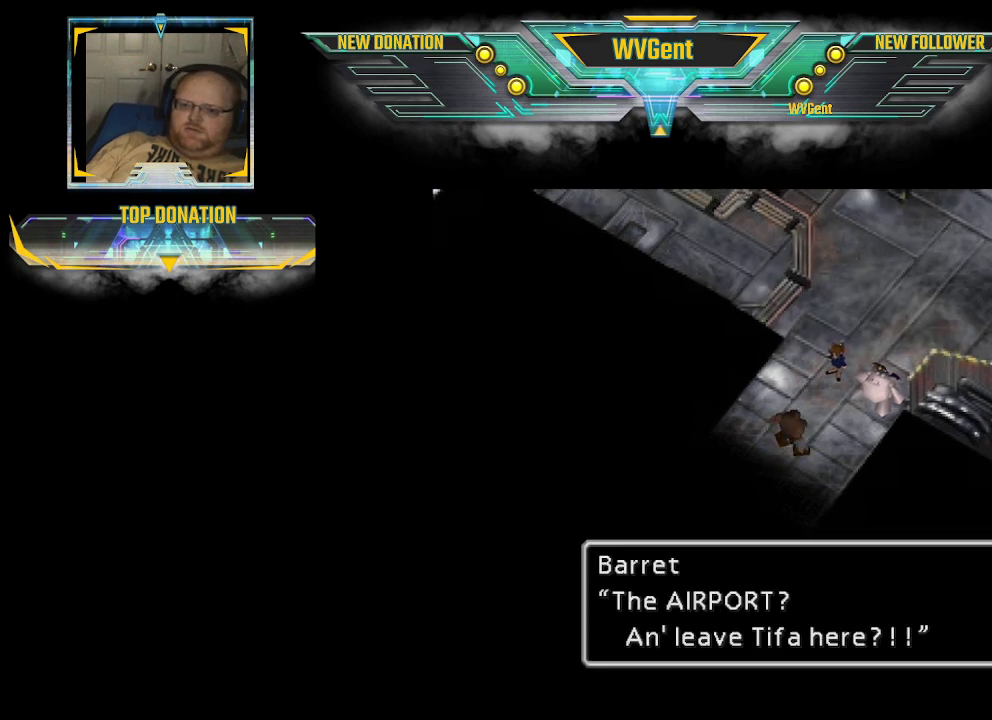
{"buttons": [], "left_stick": "center", "right_stick": "center", "events": []}
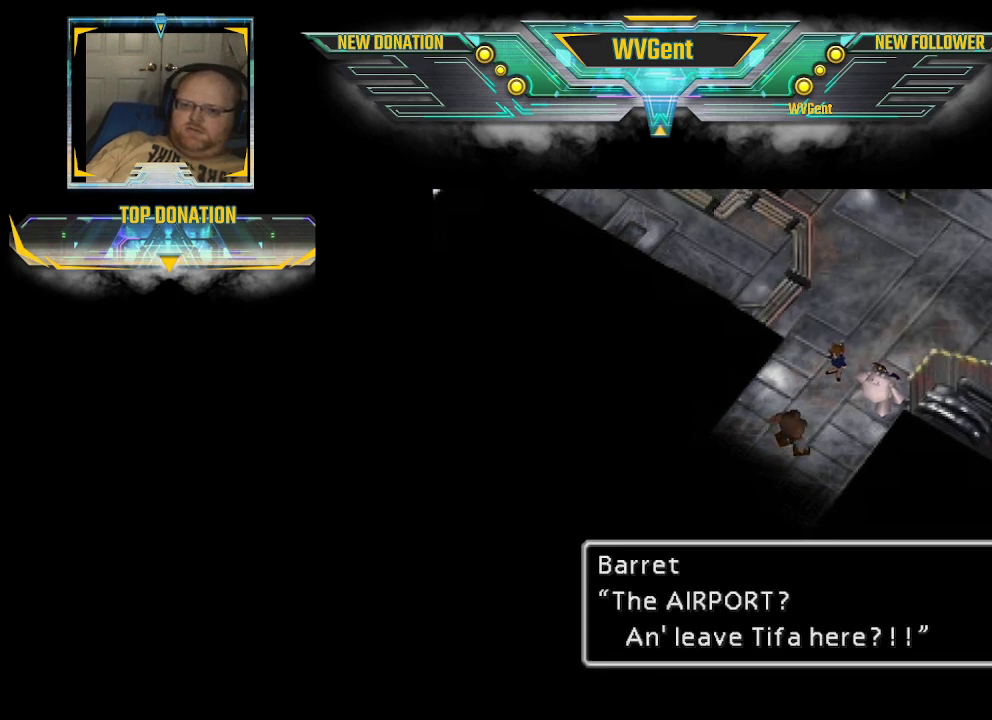
{"buttons": [], "left_stick": "center", "right_stick": "center", "events": [[167, "CROSS", "down"], [500, "CROSS", "up"]]}
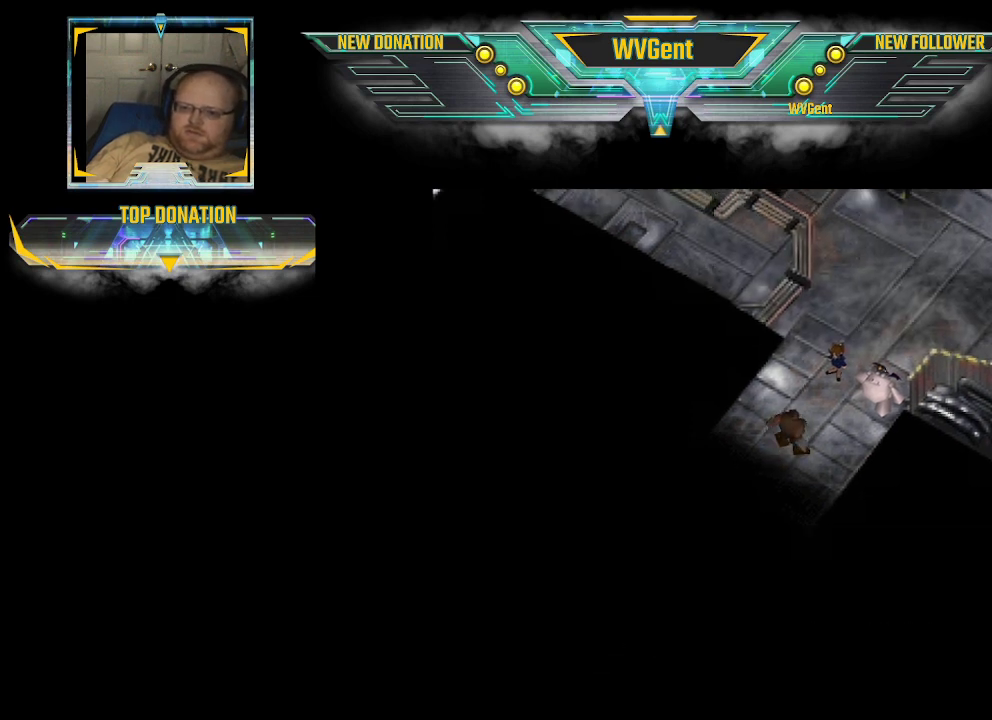
{"buttons": [], "left_stick": "center", "right_stick": "center", "events": []}
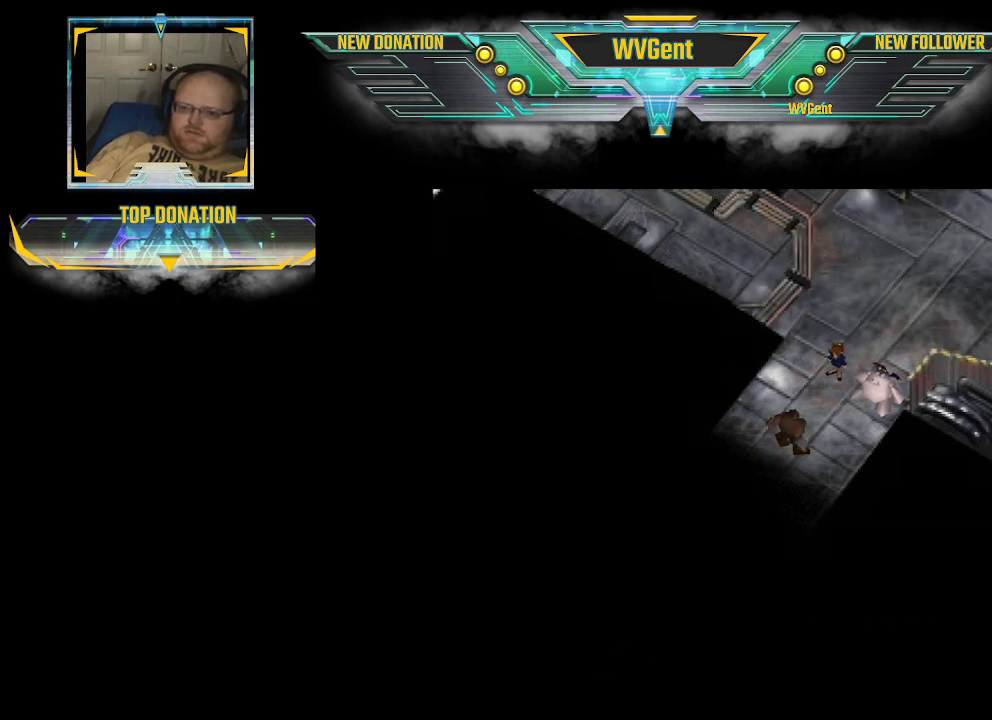
{"buttons": [], "left_stick": "center", "right_stick": "center", "events": []}